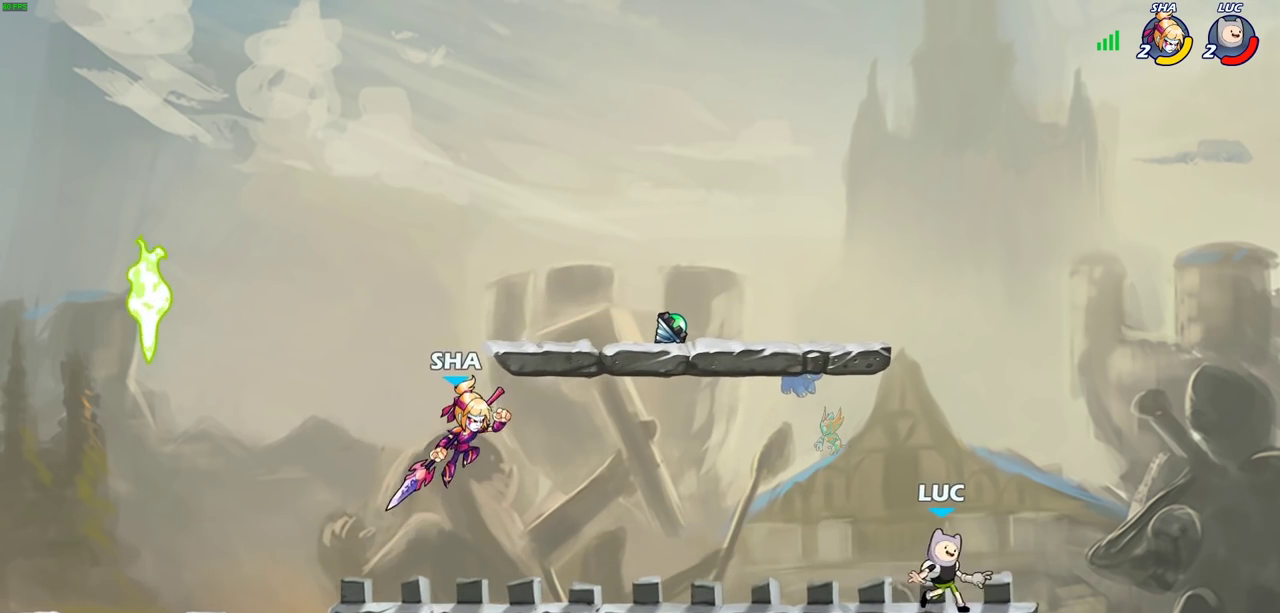
Gameplay with a controller (PlayStation layout); each line is a JSON object with the inputs held at the frame after it (dt_ms = milliseconds from this image to that frame). "events" lists button and stick changes between this image and that frame as [ms after this image, input, new state], when the widget could be followed in between.
{"dt_ms": 300, "buttons": ["CROSS", "R2"], "left_stick": "up", "right_stick": "center"}
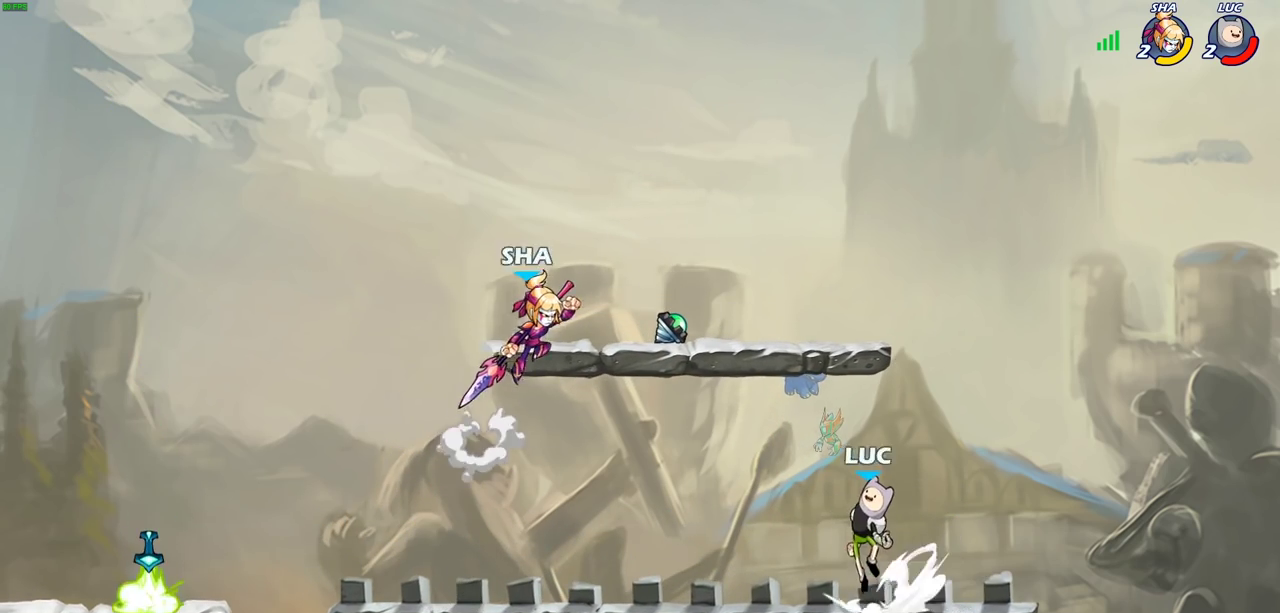
{"dt_ms": 500, "buttons": [], "left_stick": "down-left", "right_stick": "center"}
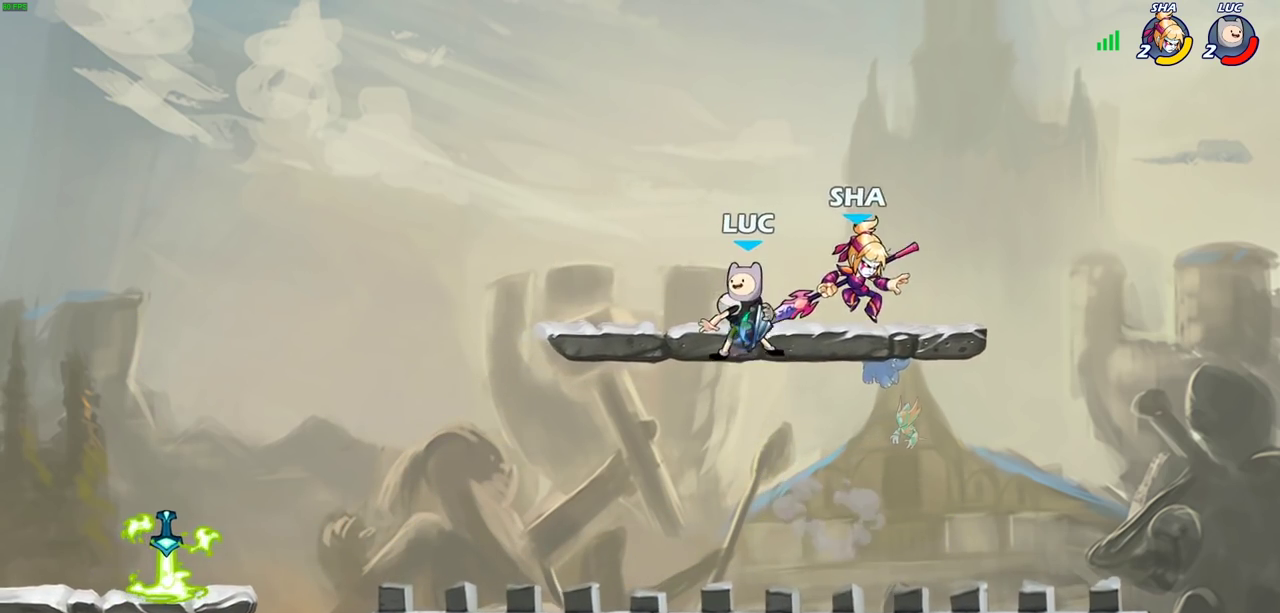
{"dt_ms": 700, "buttons": [], "left_stick": "center", "right_stick": "center", "events": [[33, "R2", "down"], [233, "R2", "up"], [250, "left_stick", "left"], [333, "CIRCLE", "down"], [383, "left_stick", "center"], [400, "CIRCLE", "up"]]}
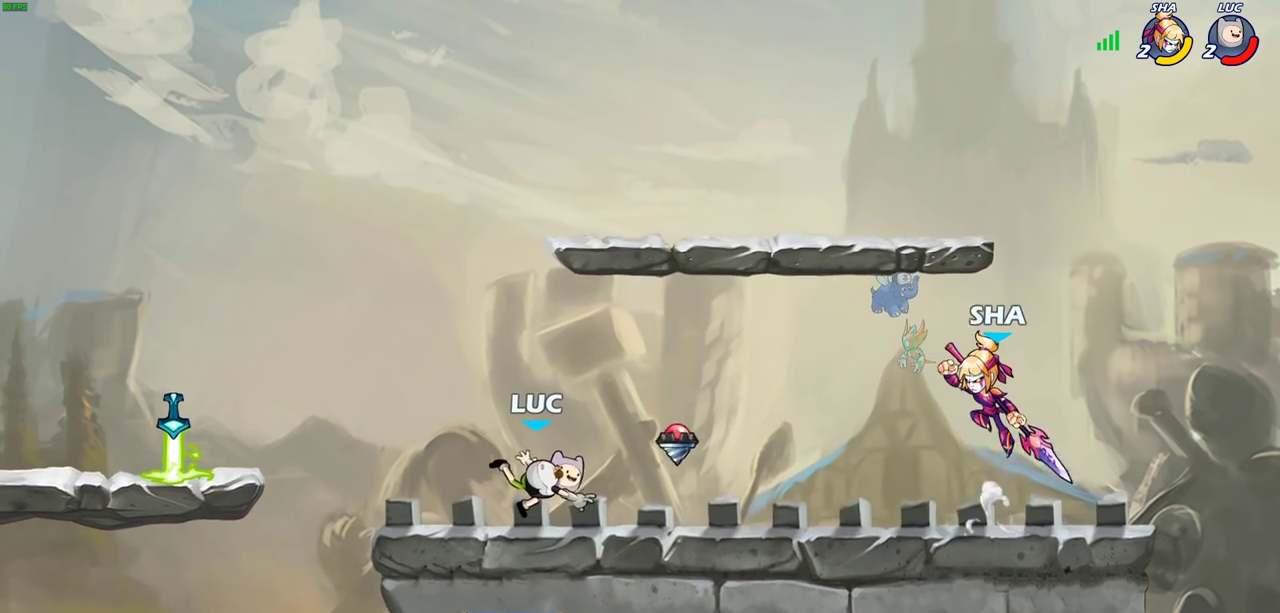
{"dt_ms": 300, "buttons": ["R2"], "left_stick": "left", "right_stick": "center", "events": [[50, "left_stick", "left"], [133, "R2", "down"]]}
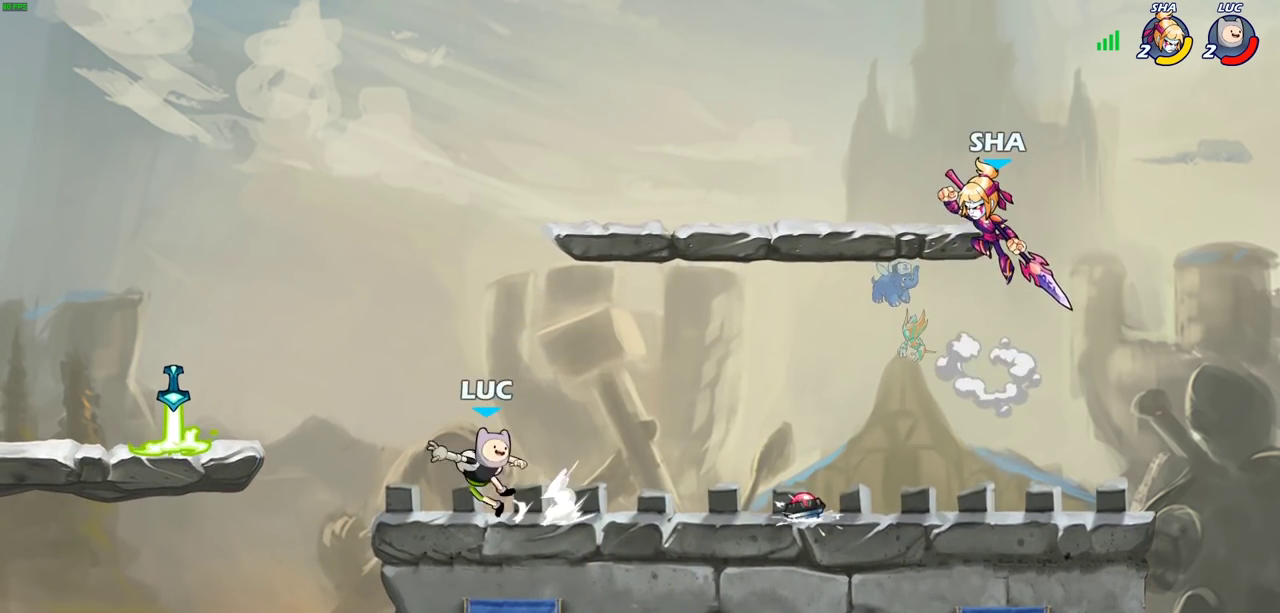
{"dt_ms": 500, "buttons": ["R1"], "left_stick": "right", "right_stick": "center", "events": [[50, "R2", "up"], [267, "CROSS", "down"], [350, "CROSS", "up"], [467, "left_stick", "right"], [483, "R1", "down"]]}
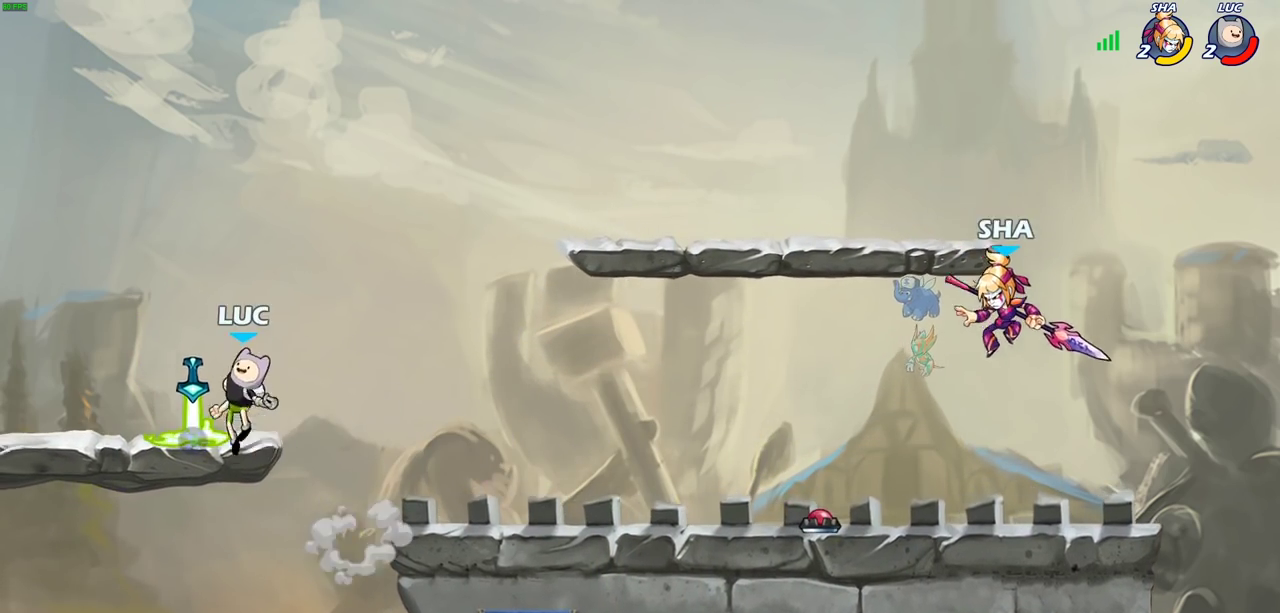
{"dt_ms": 500, "buttons": ["R2"], "left_stick": "up-right", "right_stick": "center", "events": [[117, "R1", "up"], [183, "left_stick", "down"], [317, "left_stick", "right"], [400, "R2", "down"], [483, "left_stick", "up-right"]]}
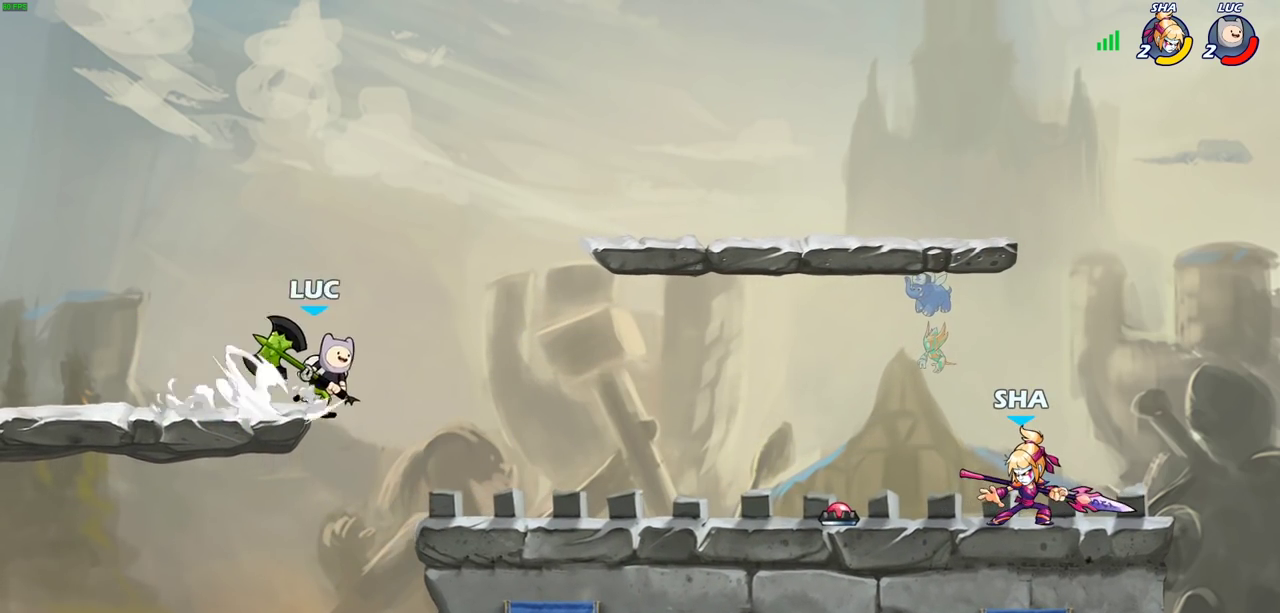
{"dt_ms": 300, "buttons": [], "left_stick": "left", "right_stick": "center", "events": [[33, "R2", "up"], [100, "left_stick", "right"], [200, "left_stick", "down-left"], [267, "left_stick", "left"]]}
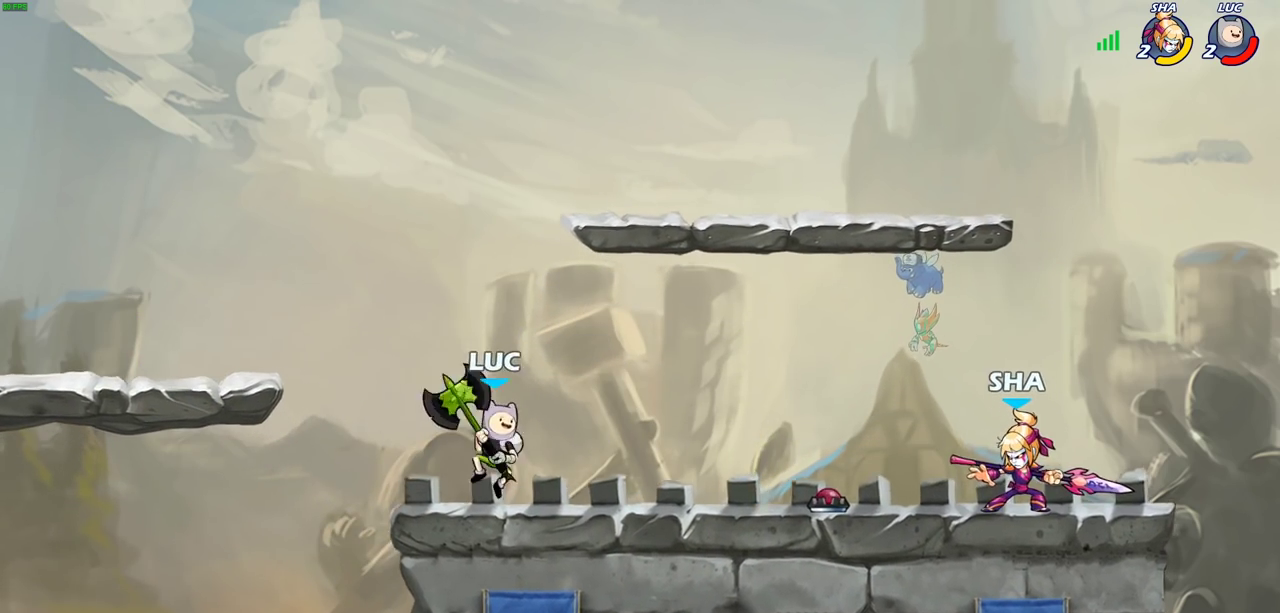
{"dt_ms": 700, "buttons": [], "left_stick": "center", "right_stick": "center", "events": [[67, "left_stick", "right"], [183, "R1", "down"], [183, "left_stick", "center"], [233, "R1", "up"]]}
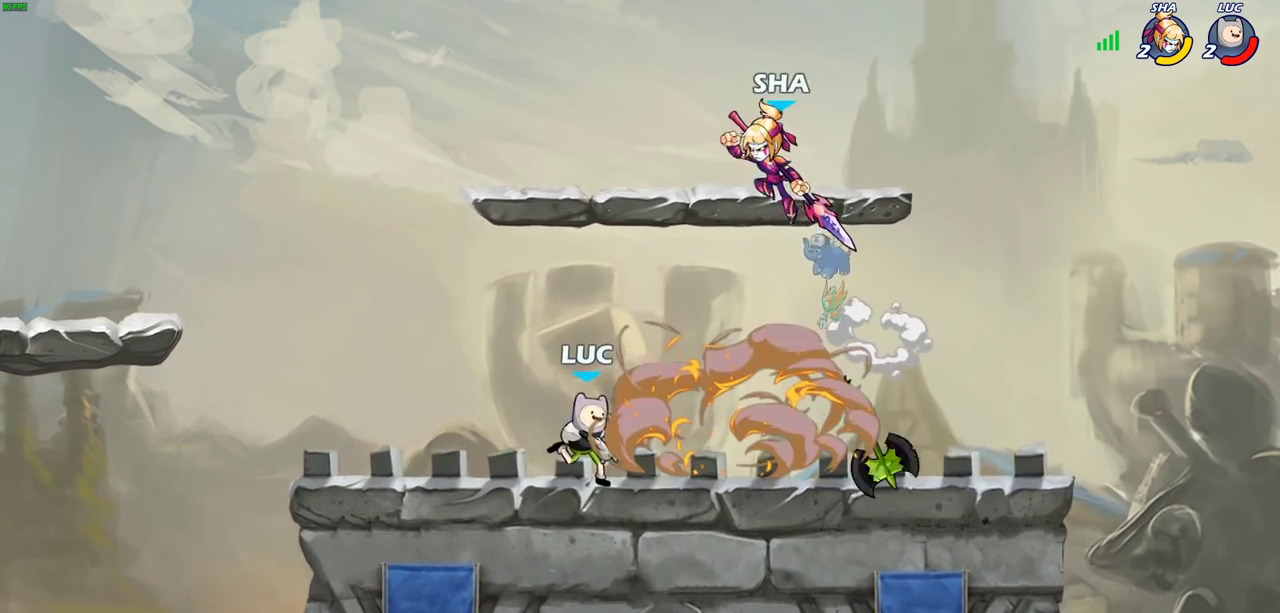
{"dt_ms": 500, "buttons": [], "left_stick": "left", "right_stick": "center", "events": [[150, "CROSS", "down"], [267, "CIRCLE", "down"], [283, "CROSS", "up"], [350, "left_stick", "left"], [450, "CIRCLE", "up"]]}
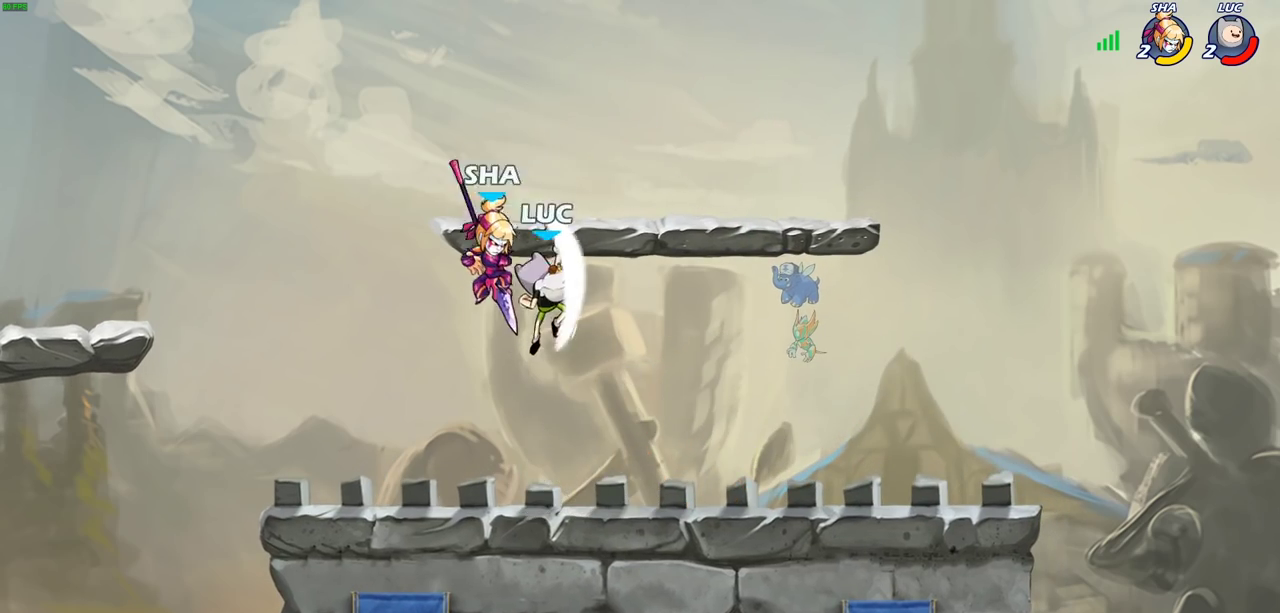
{"dt_ms": 300, "buttons": [], "left_stick": "left", "right_stick": "center", "events": []}
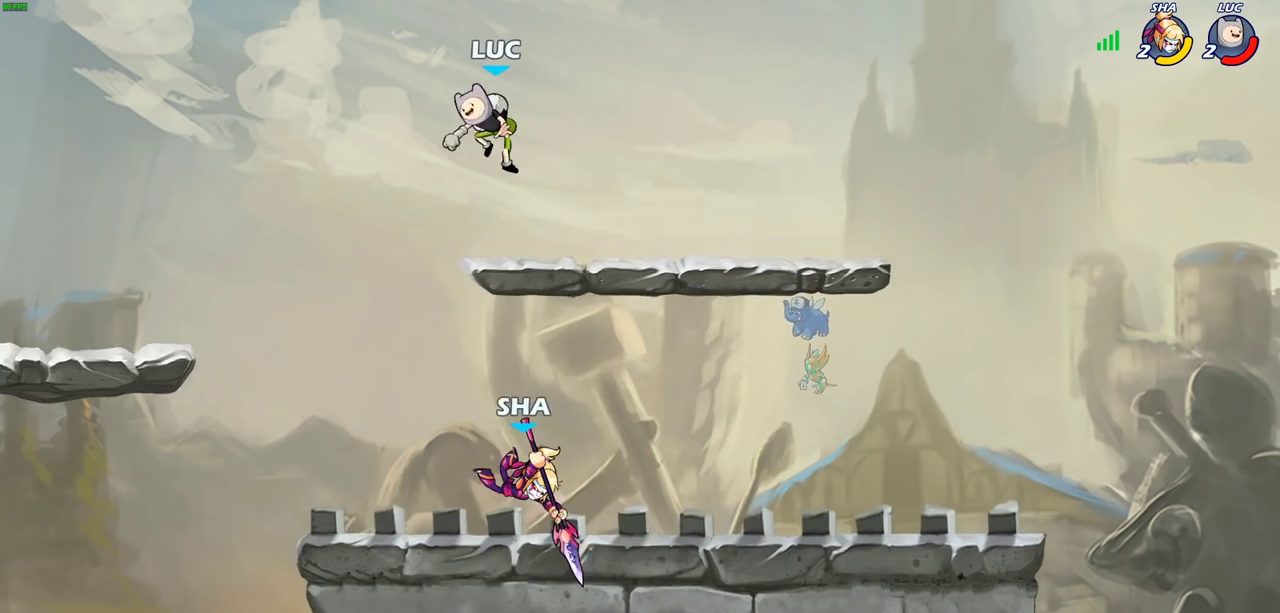
{"dt_ms": 700, "buttons": [], "left_stick": "right", "right_stick": "center", "events": [[67, "left_stick", "down"], [167, "left_stick", "down-right"], [450, "CROSS", "down"], [450, "left_stick", "right"], [617, "CROSS", "up"]]}
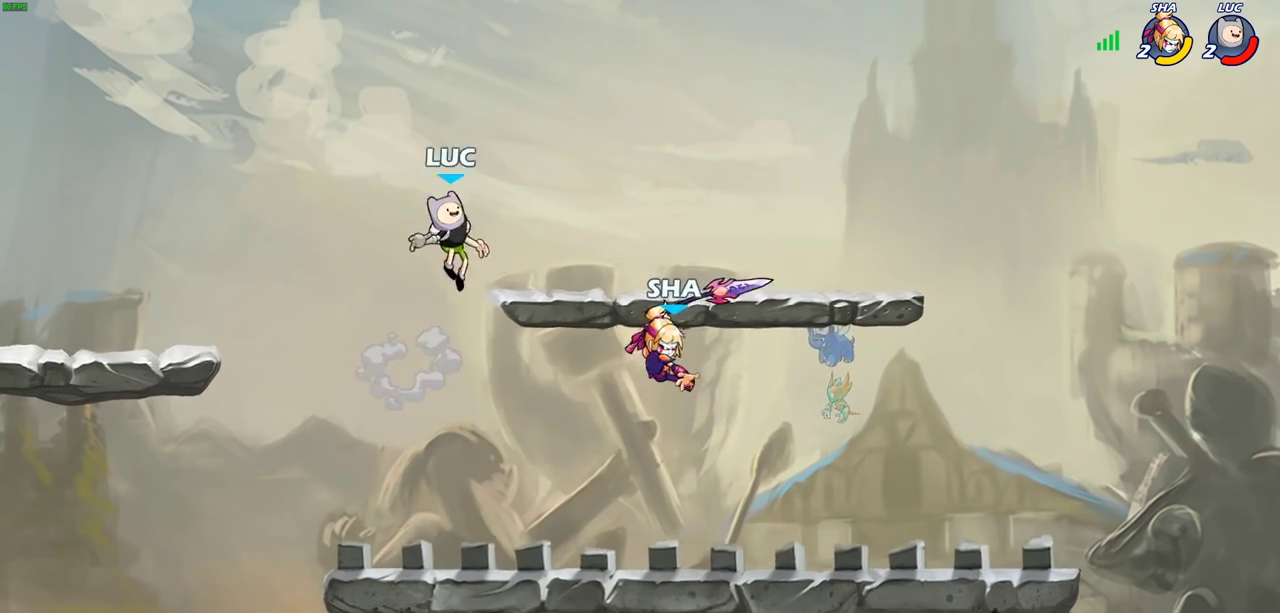
{"dt_ms": 300, "buttons": [], "left_stick": "down", "right_stick": "center", "events": [[183, "left_stick", "down"]]}
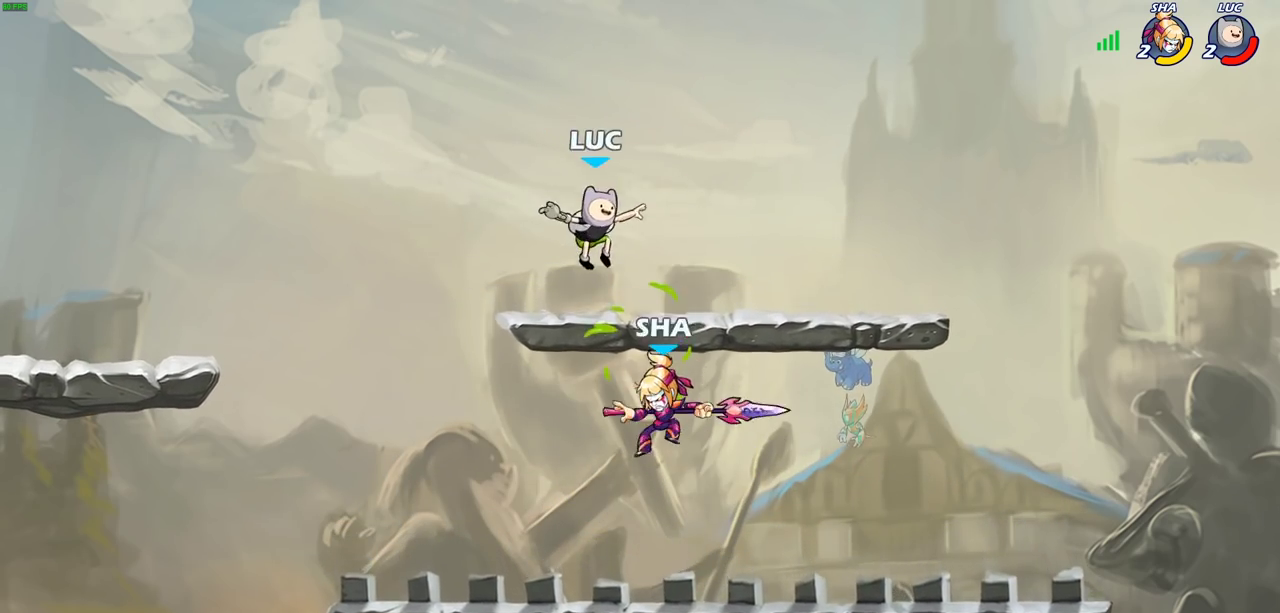
{"dt_ms": 700, "buttons": [], "left_stick": "right", "right_stick": "center", "events": [[117, "SQUARE", "down"], [250, "SQUARE", "up"], [300, "left_stick", "center"], [467, "left_stick", "right"]]}
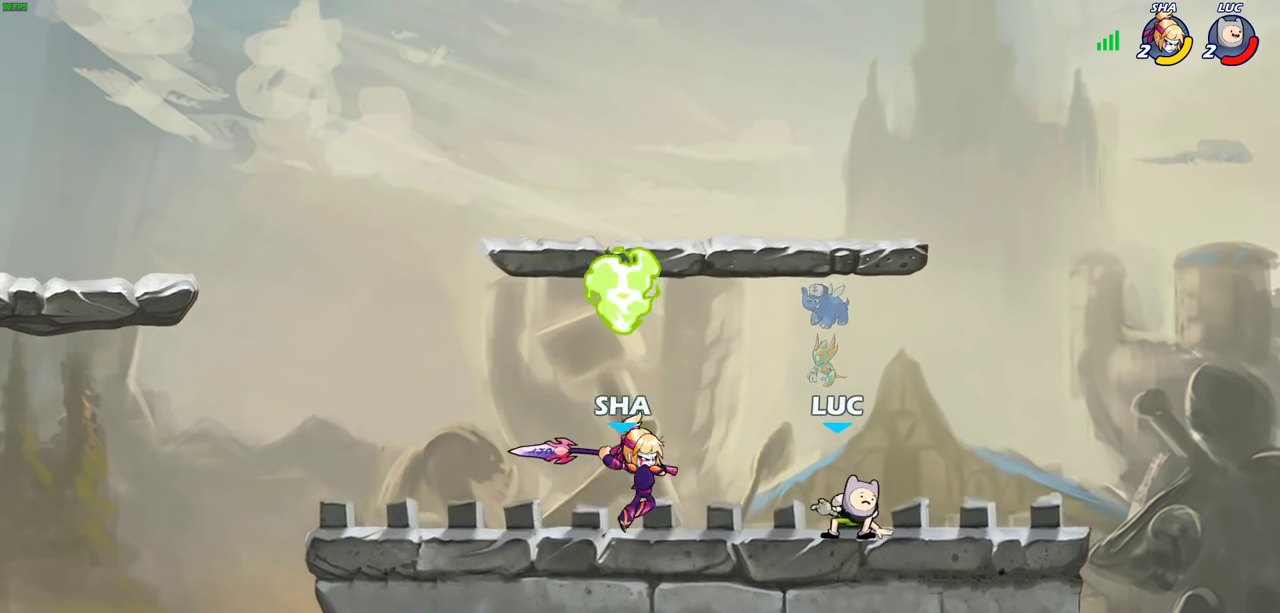
{"dt_ms": 700, "buttons": [], "left_stick": "right", "right_stick": "center", "events": [[100, "left_stick", "up-left"], [183, "left_stick", "left"], [250, "R2", "down"], [300, "SQUARE", "down"], [317, "R2", "up"], [400, "SQUARE", "up"], [400, "left_stick", "center"], [617, "left_stick", "right"]]}
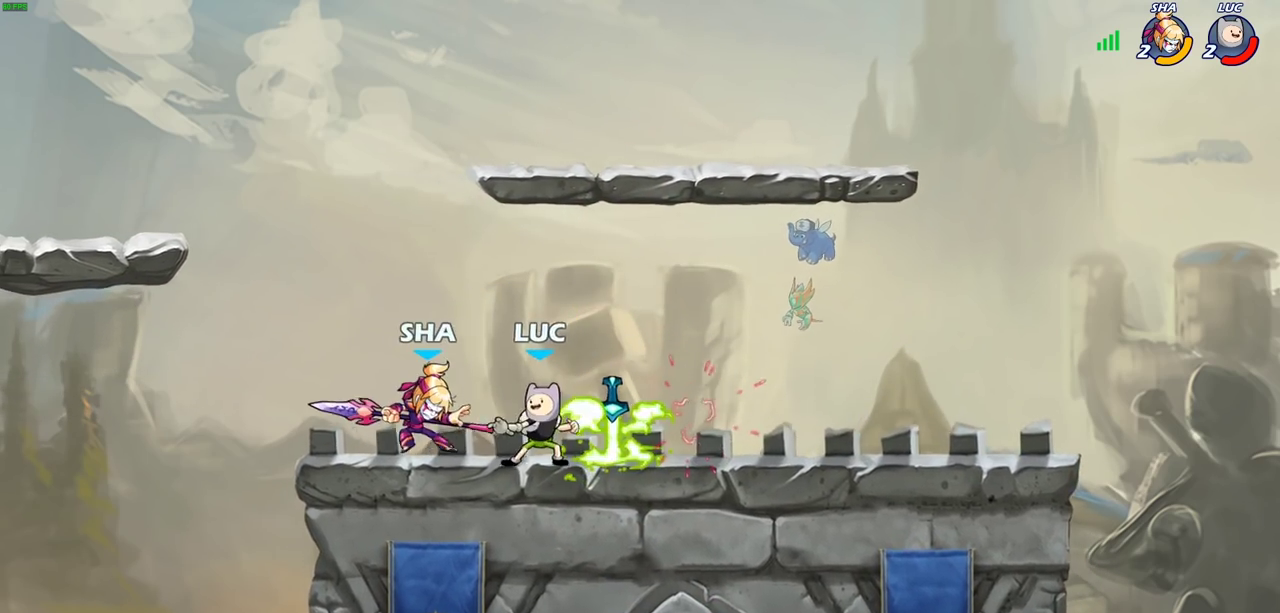
{"dt_ms": 300, "buttons": ["R1"], "left_stick": "up-left", "right_stick": "center", "events": [[233, "R1", "down"], [300, "left_stick", "up-left"]]}
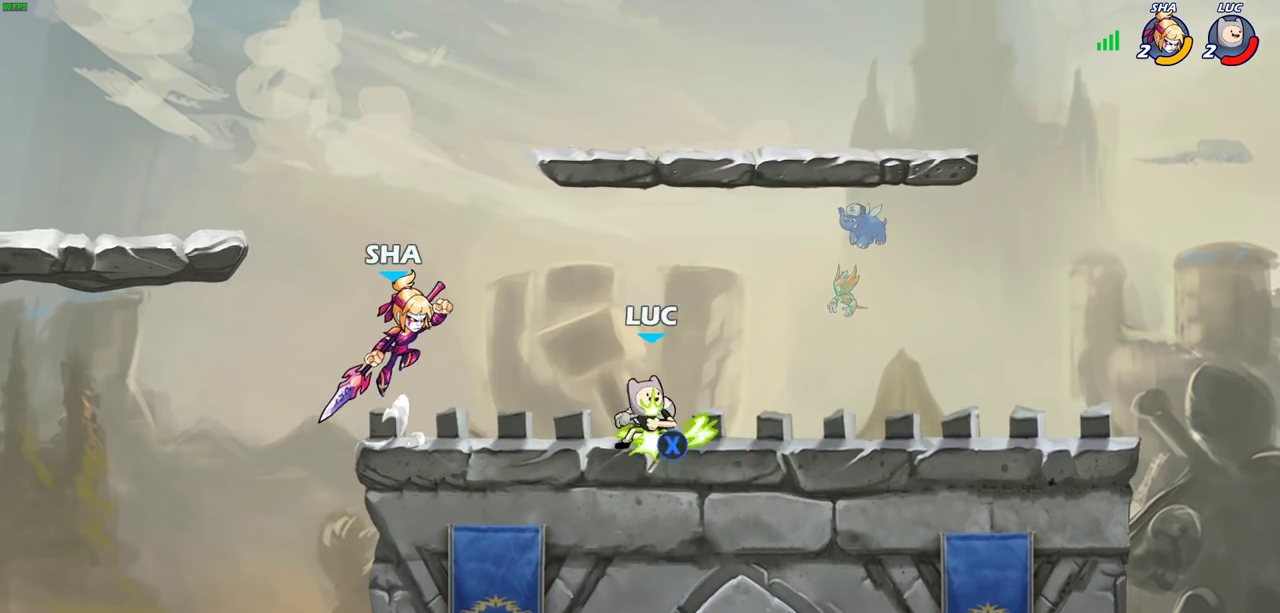
{"dt_ms": 400, "buttons": [], "left_stick": "center", "right_stick": "center", "events": [[17, "R1", "up"], [100, "CIRCLE", "down"], [150, "left_stick", "center"], [200, "CIRCLE", "up"]]}
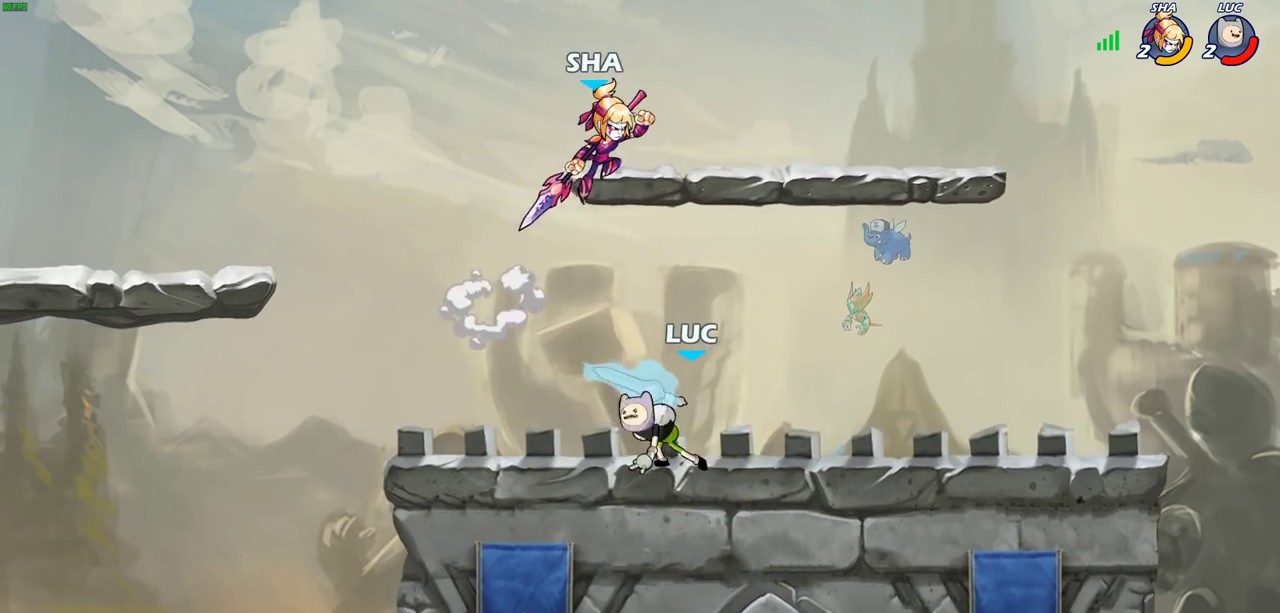
{"dt_ms": 600, "buttons": [], "left_stick": "left", "right_stick": "center", "events": [[467, "left_stick", "left"]]}
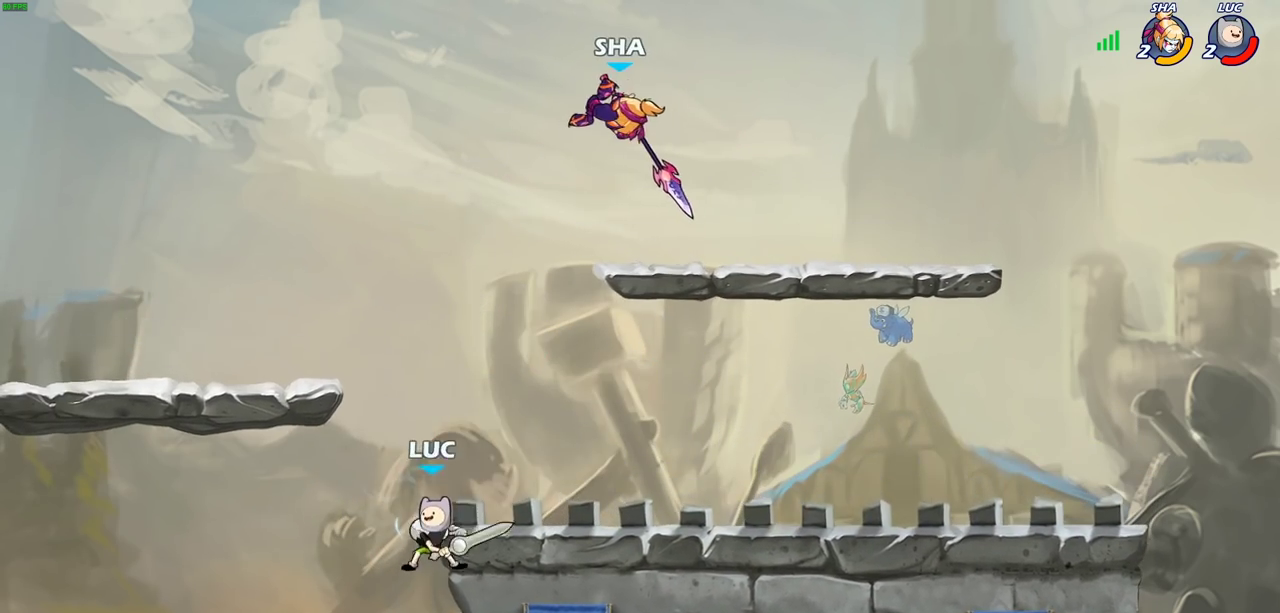
{"dt_ms": 400, "buttons": [], "left_stick": "up-right", "right_stick": "center", "events": [[67, "CROSS", "down"], [83, "left_stick", "right"], [167, "CIRCLE", "down"], [183, "CROSS", "up"], [217, "left_stick", "up-right"], [350, "CIRCLE", "up"]]}
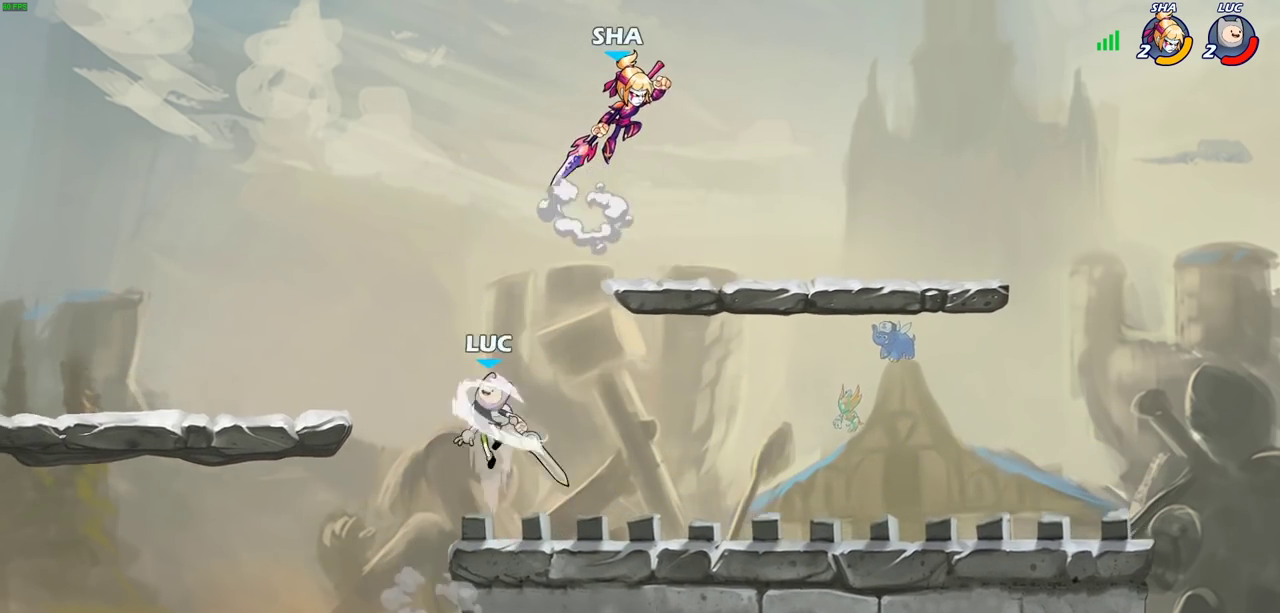
{"dt_ms": 600, "buttons": ["SQUARE"], "left_stick": "down", "right_stick": "center", "events": [[583, "SQUARE", "down"], [583, "left_stick", "down"]]}
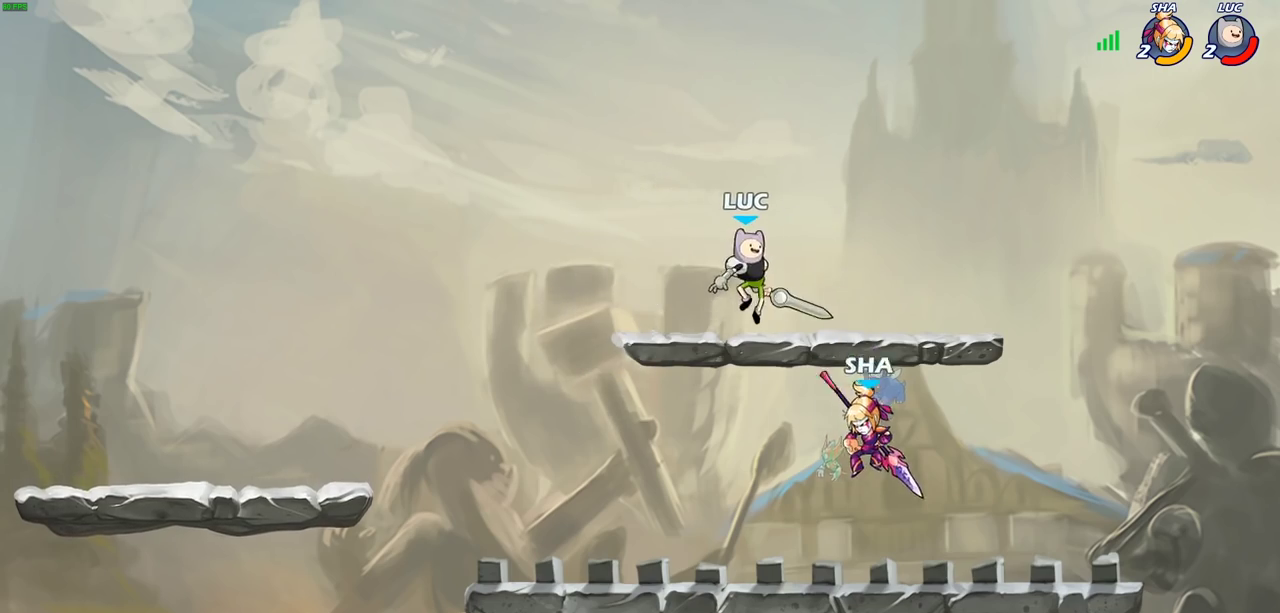
{"dt_ms": 400, "buttons": [], "left_stick": "down-left", "right_stick": "center", "events": [[83, "SQUARE", "up"], [183, "left_stick", "down-left"]]}
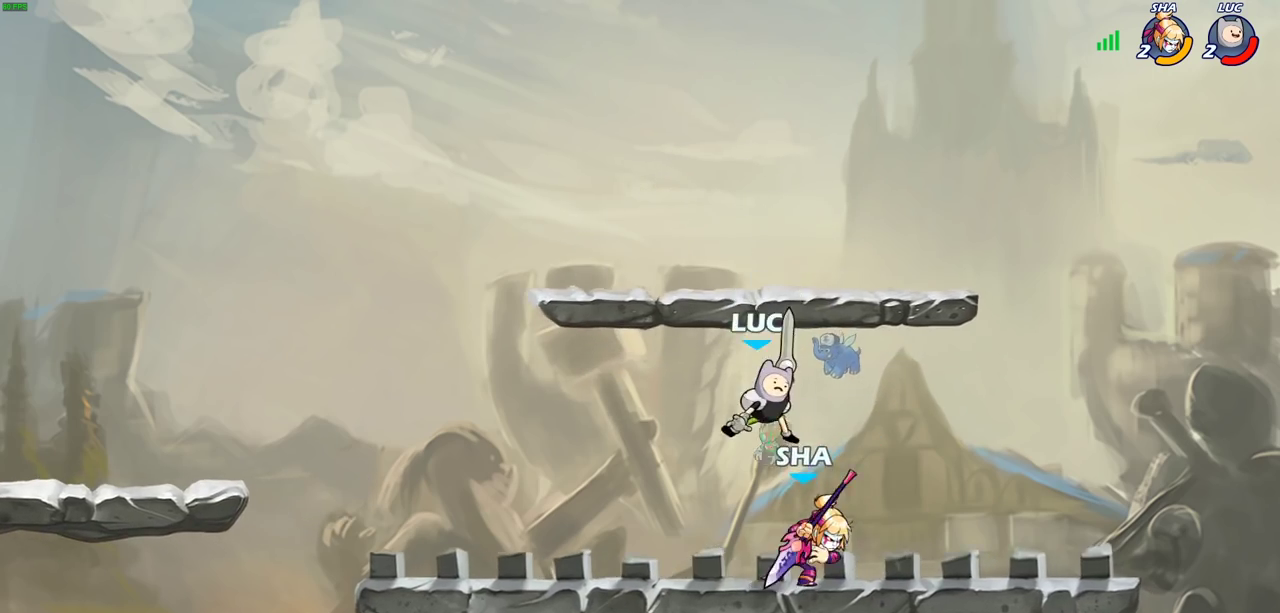
{"dt_ms": 700, "buttons": ["SQUARE"], "left_stick": "center", "right_stick": "center", "events": [[117, "left_stick", "left"], [217, "left_stick", "up-left"], [267, "CROSS", "down"], [283, "left_stick", "up-right"], [333, "left_stick", "right"], [383, "CROSS", "up"], [417, "R2", "down"], [417, "left_stick", "up-right"], [600, "R2", "up"], [600, "left_stick", "center"], [667, "SQUARE", "down"]]}
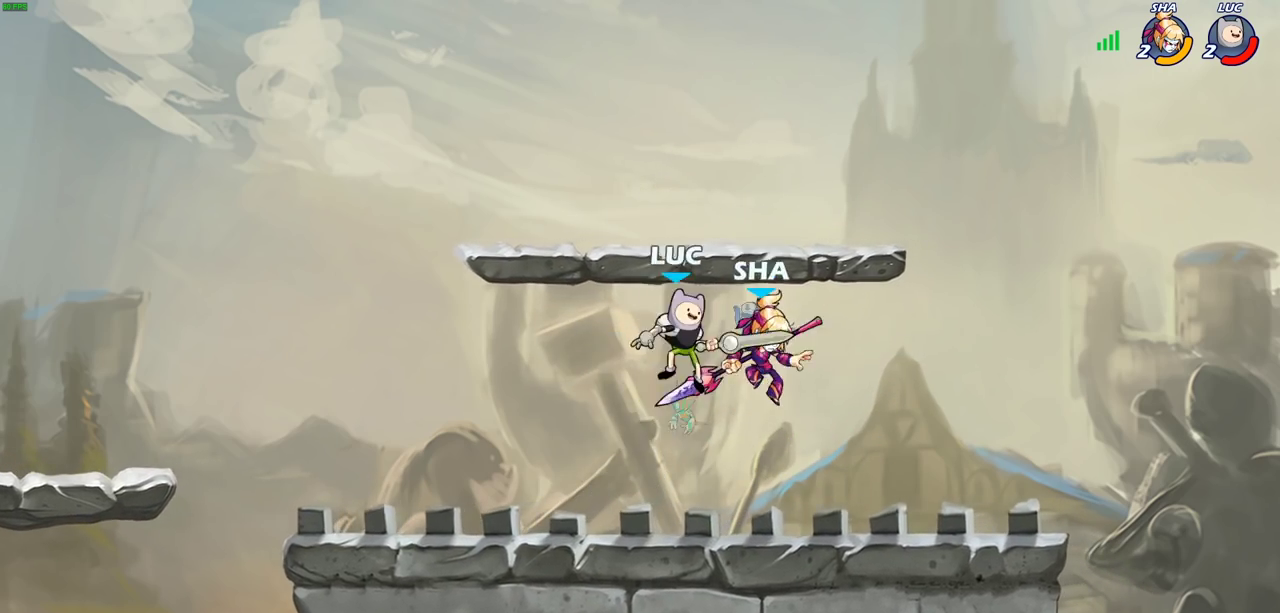
{"dt_ms": 400, "buttons": [], "left_stick": "up-left", "right_stick": "center", "events": [[50, "SQUARE", "up"], [167, "left_stick", "right"], [333, "left_stick", "up-left"]]}
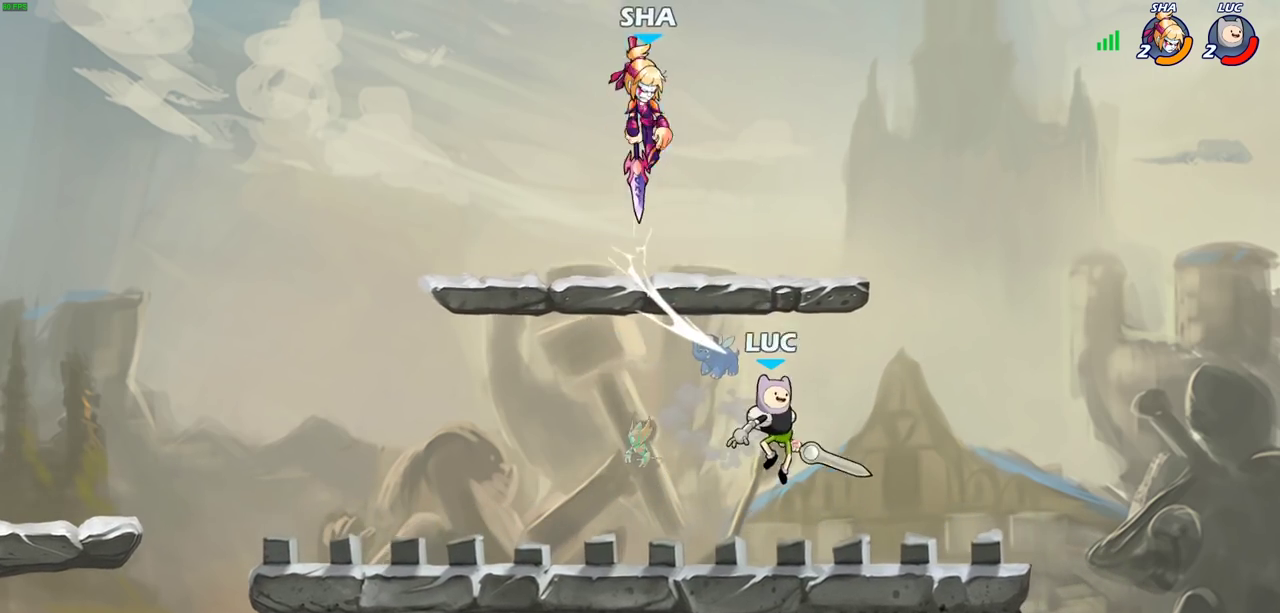
{"dt_ms": 300, "buttons": [], "left_stick": "left", "right_stick": "center", "events": [[17, "left_stick", "left"], [83, "CROSS", "down"], [217, "CROSS", "up"]]}